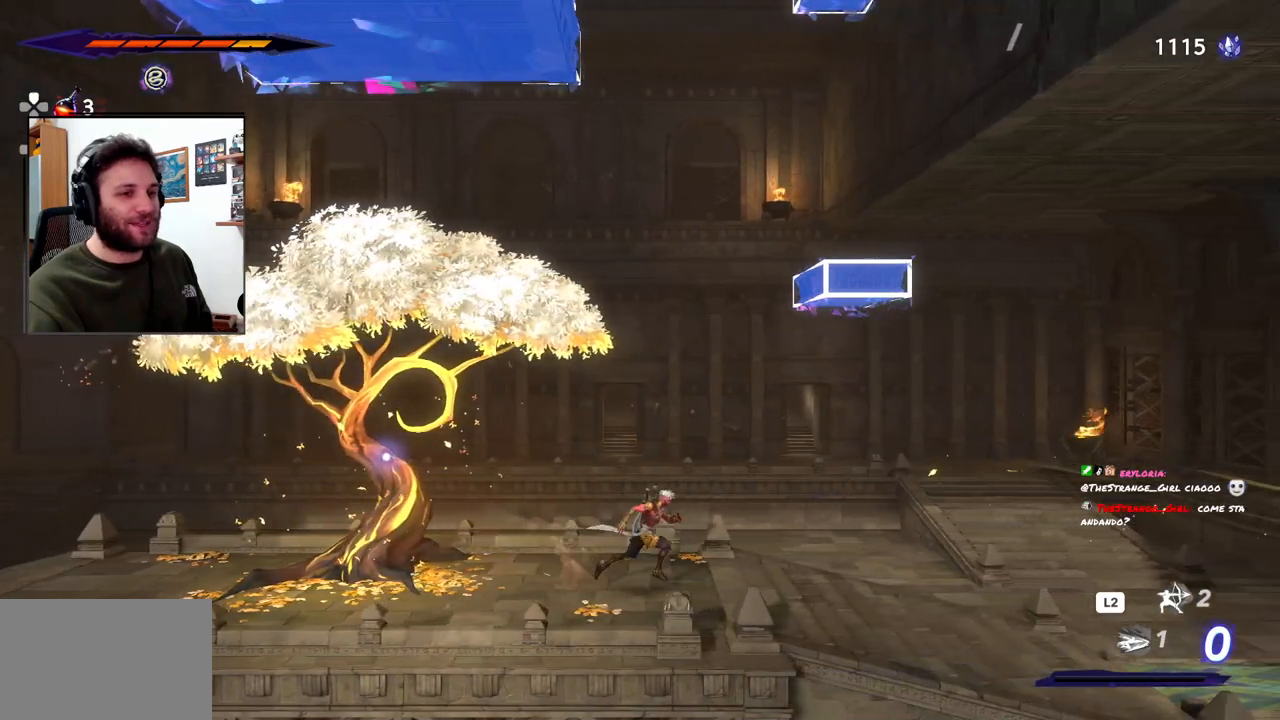
Gameplay with a controller (PlayStation layout); each line is a JSON object with the inputs held at the frame after it. "events" lists button and stick changes between this image and that frame as [ms after this image, input, new state], when the widget could be followed in between.
{"buttons": ["R2"], "left_stick": "right", "right_stick": "center", "events": [[383, "R2", "down"]]}
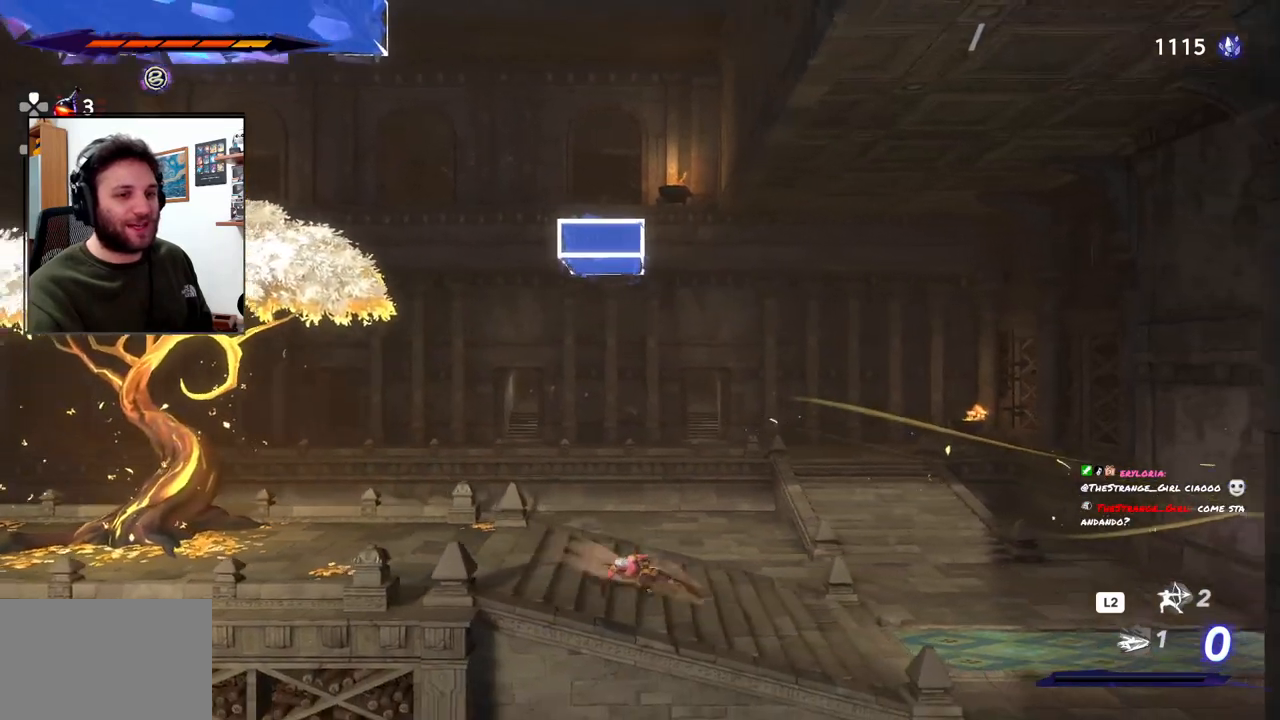
{"buttons": ["R2"], "left_stick": "right", "right_stick": "center", "events": []}
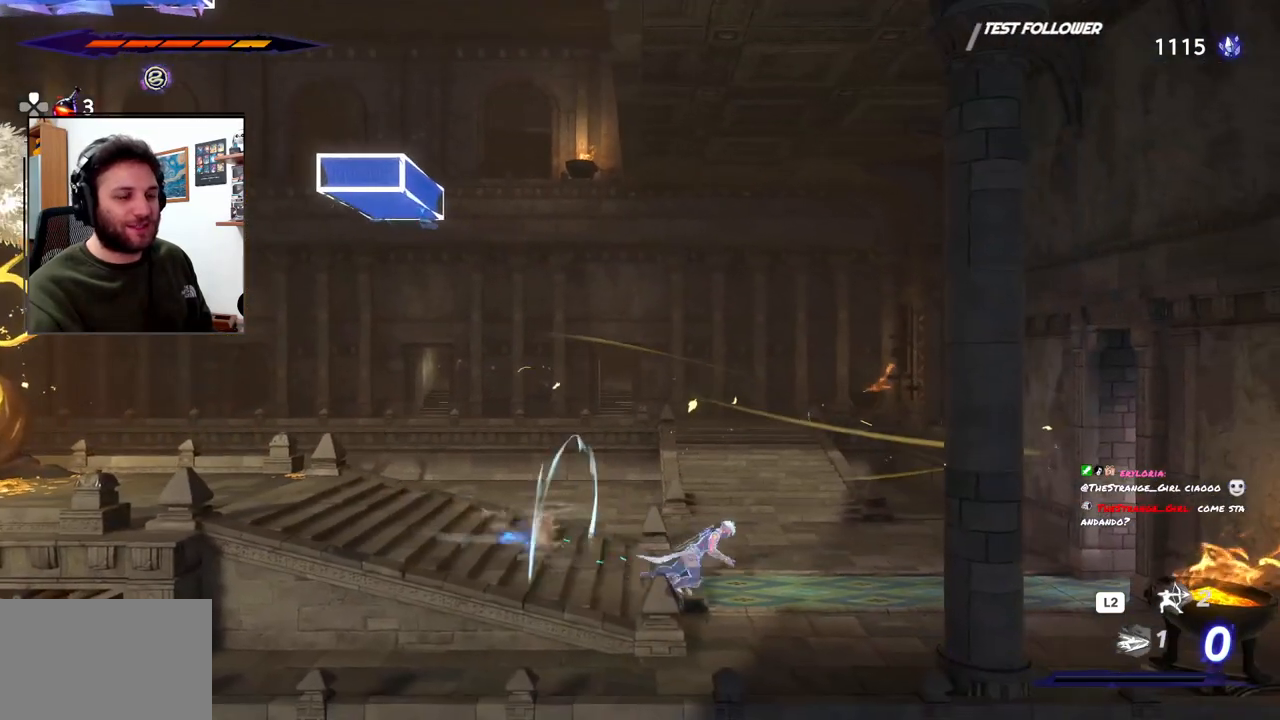
{"buttons": [], "left_stick": "center", "right_stick": "center"}
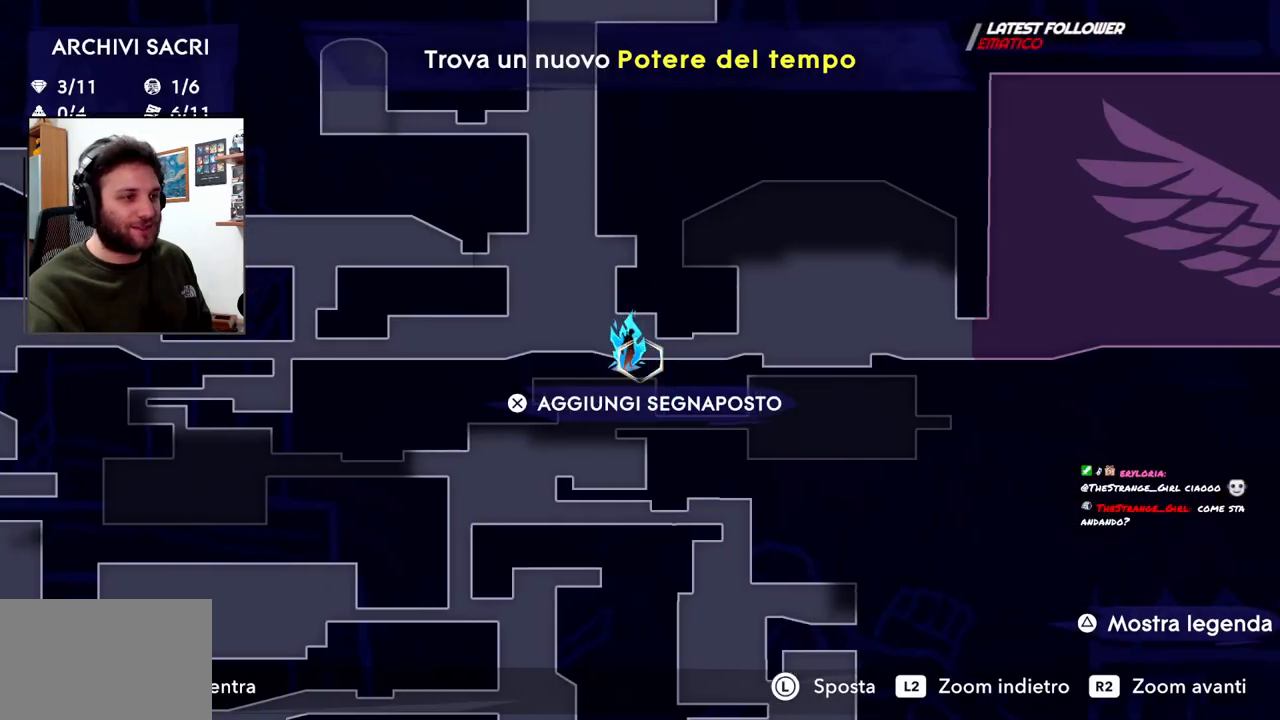
{"buttons": [], "left_stick": "right", "right_stick": "center", "events": [[17, "left_stick", "right"], [233, "left_stick", "center"], [500, "left_stick", "right"]]}
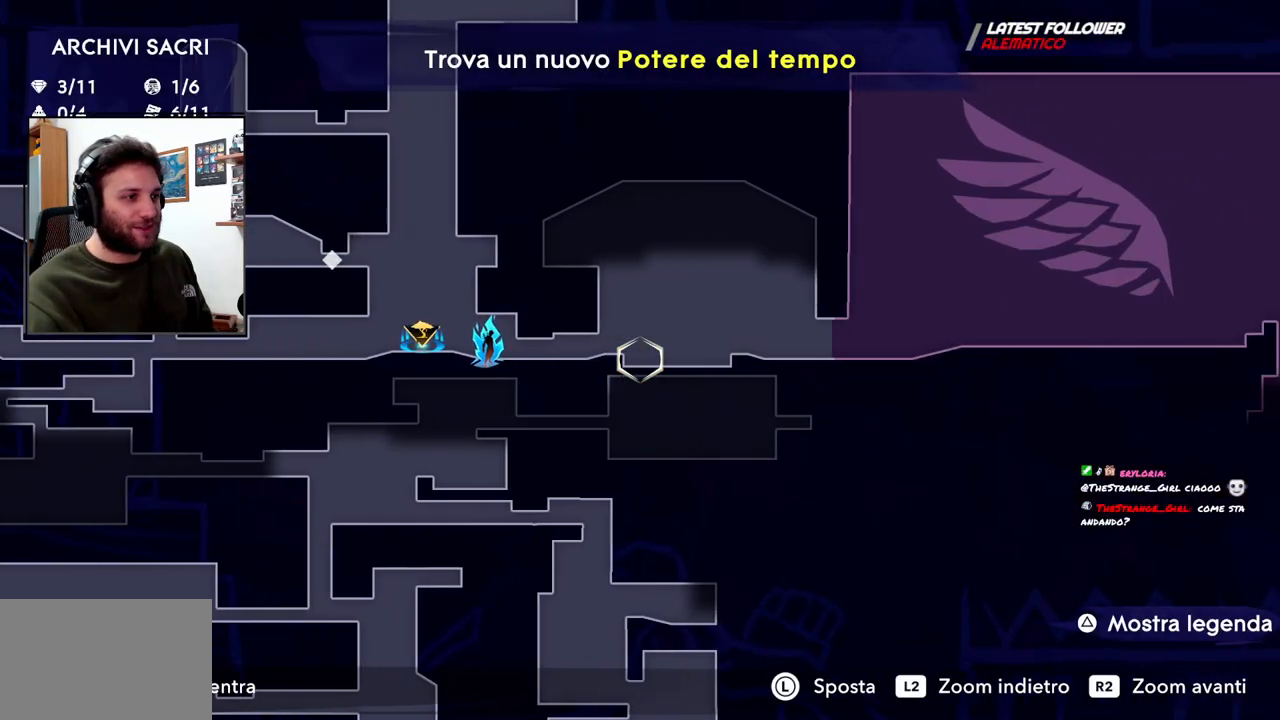
{"buttons": [], "left_stick": "right", "right_stick": "center", "events": [[150, "left_stick", "center"], [367, "left_stick", "right"]]}
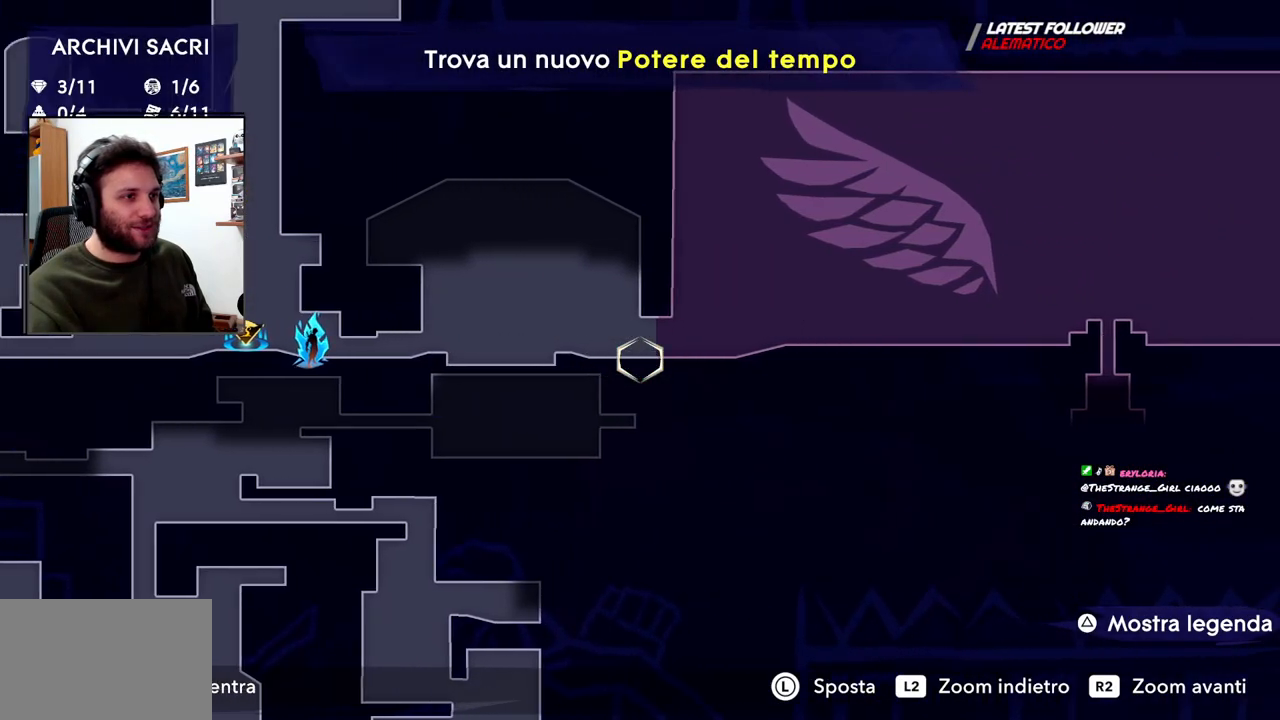
{"buttons": [], "left_stick": "right", "right_stick": "center", "events": [[100, "left_stick", "center"], [483, "left_stick", "right"]]}
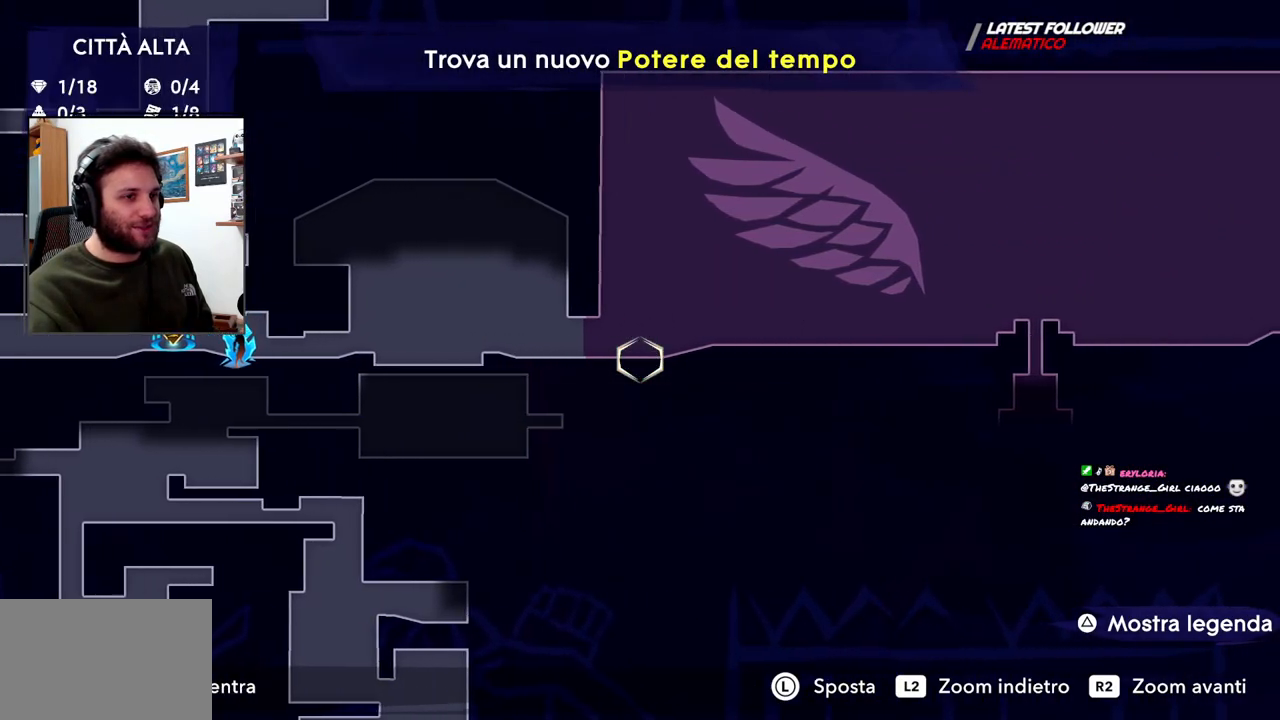
{"buttons": [], "left_stick": "up-right", "right_stick": "center", "events": [[433, "left_stick", "up-right"]]}
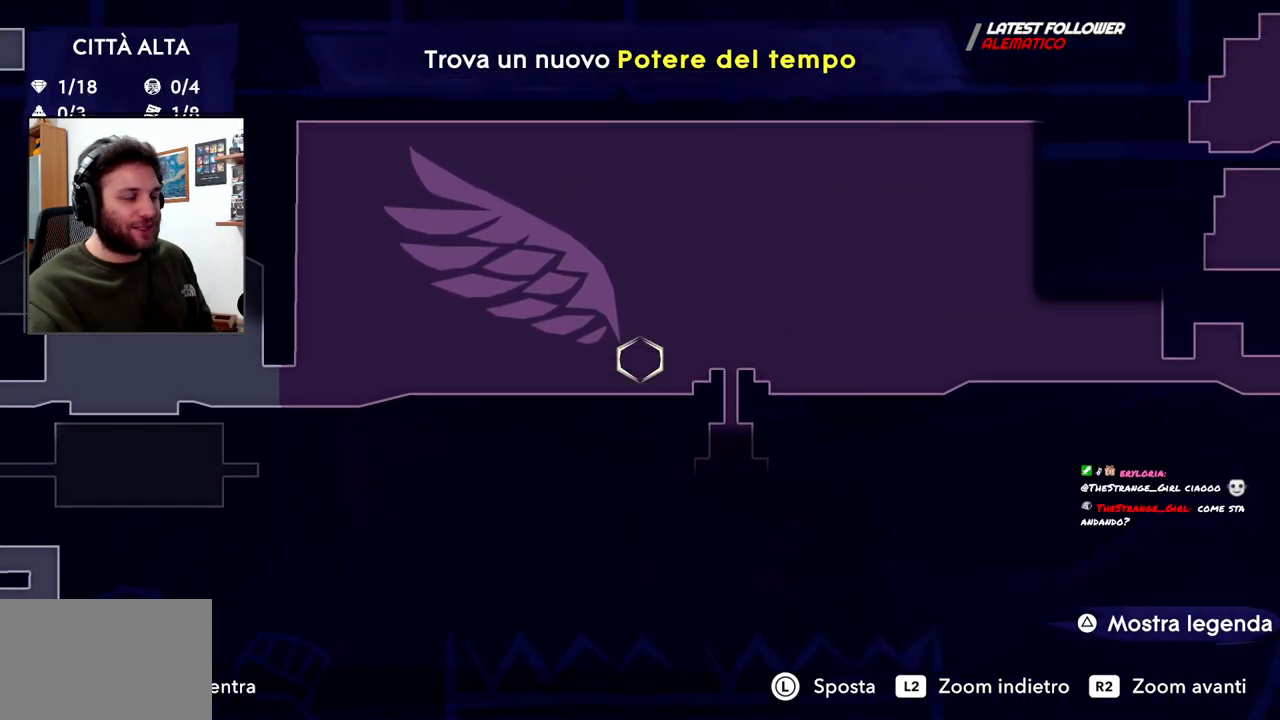
{"buttons": [], "left_stick": "center", "right_stick": "center", "events": [[117, "left_stick", "right"], [317, "left_stick", "center"]]}
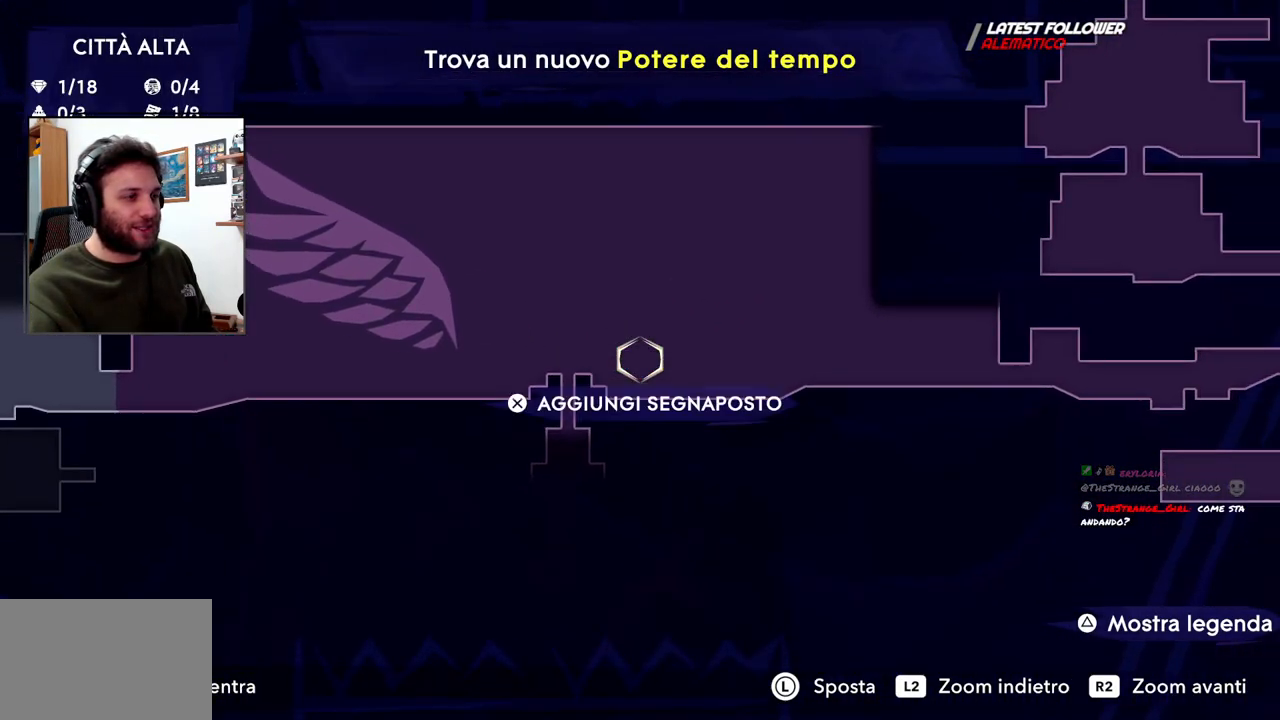
{"buttons": [], "left_stick": "center", "right_stick": "center", "events": [[117, "left_stick", "down-left"], [300, "left_stick", "center"]]}
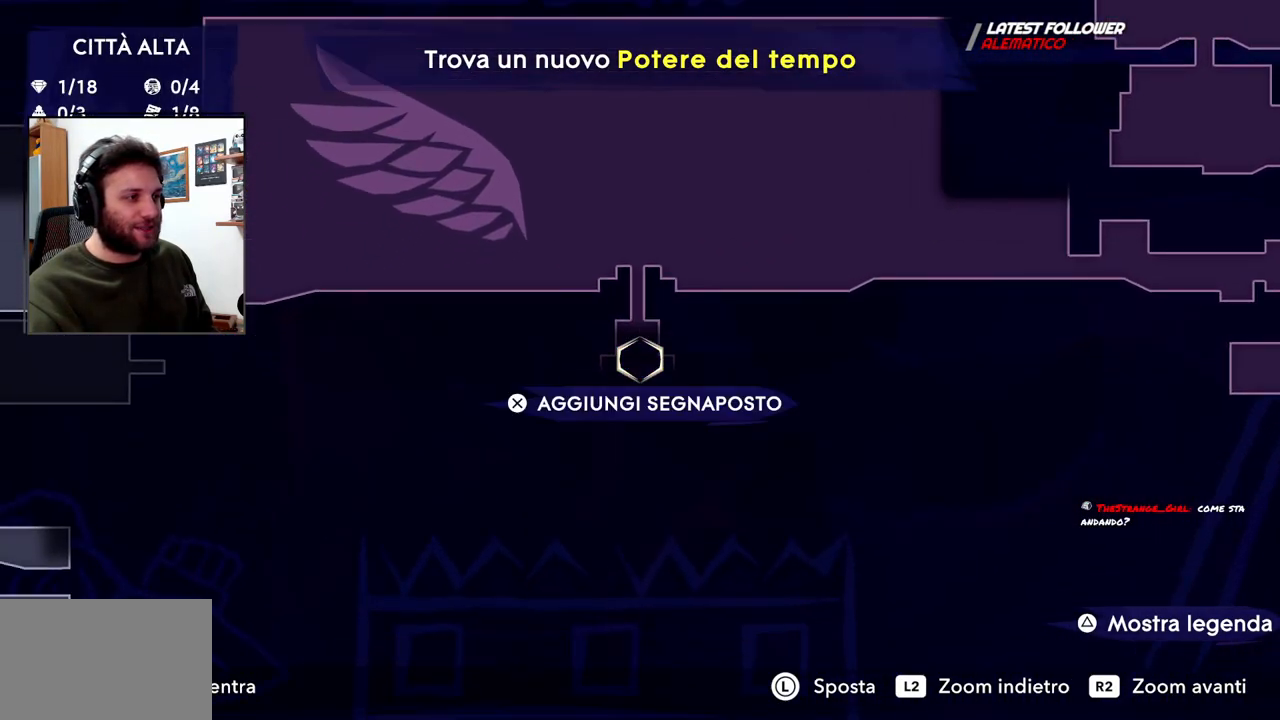
{"buttons": [], "left_stick": "right", "right_stick": "center", "events": [[83, "left_stick", "up"], [300, "left_stick", "right"]]}
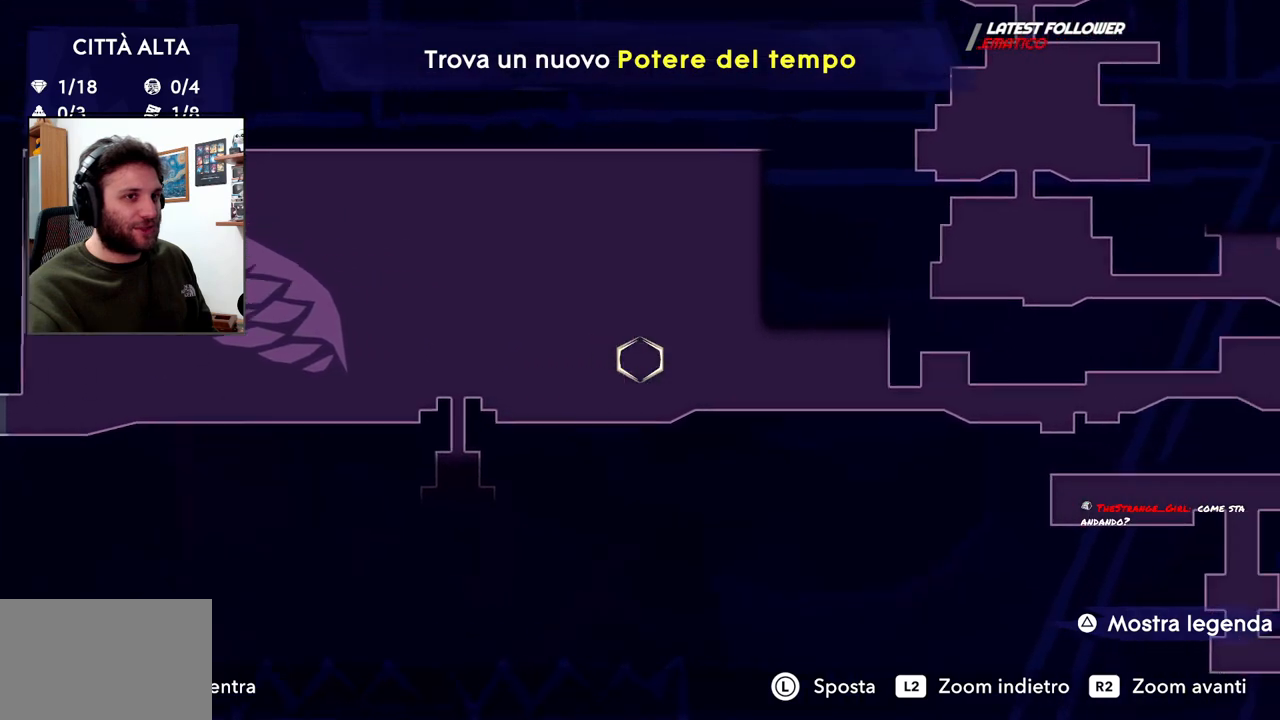
{"buttons": [], "left_stick": "left", "right_stick": "center", "events": [[133, "left_stick", "center"], [300, "left_stick", "left"]]}
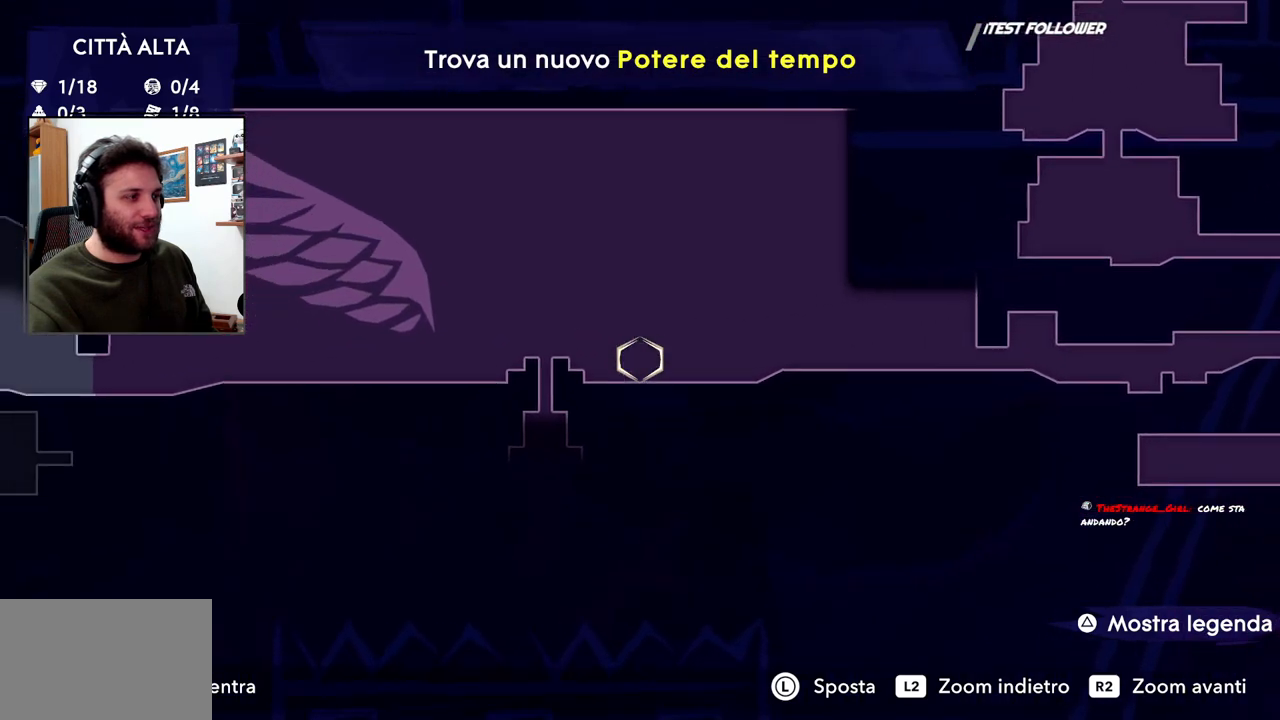
{"buttons": [], "left_stick": "center", "right_stick": "center", "events": [[167, "left_stick", "center"]]}
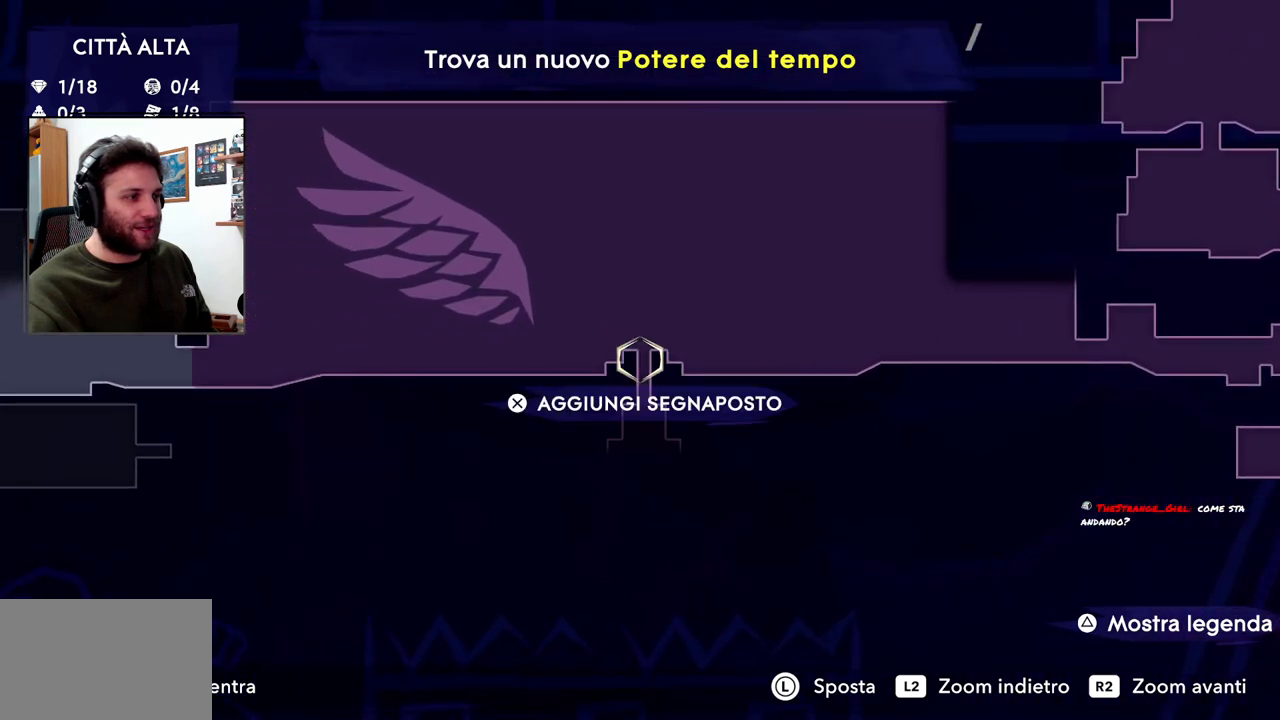
{"buttons": [], "left_stick": "center", "right_stick": "center", "events": []}
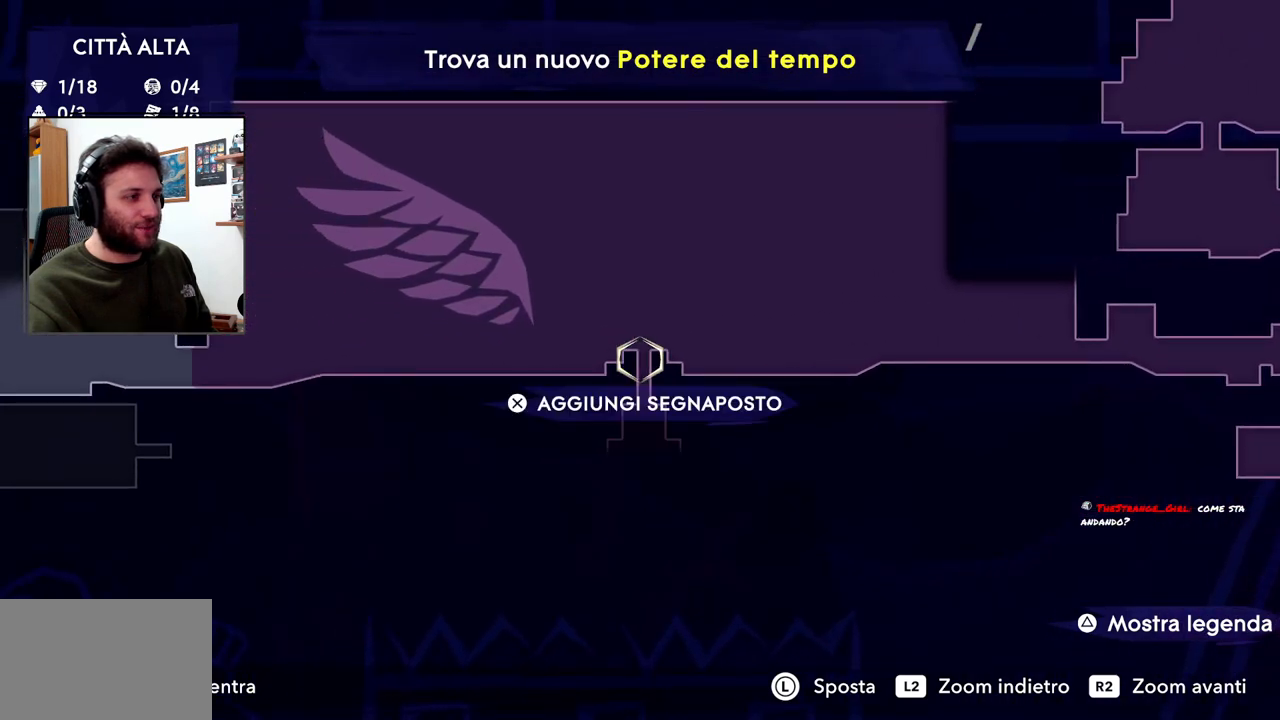
{"buttons": [], "left_stick": "center", "right_stick": "center", "events": []}
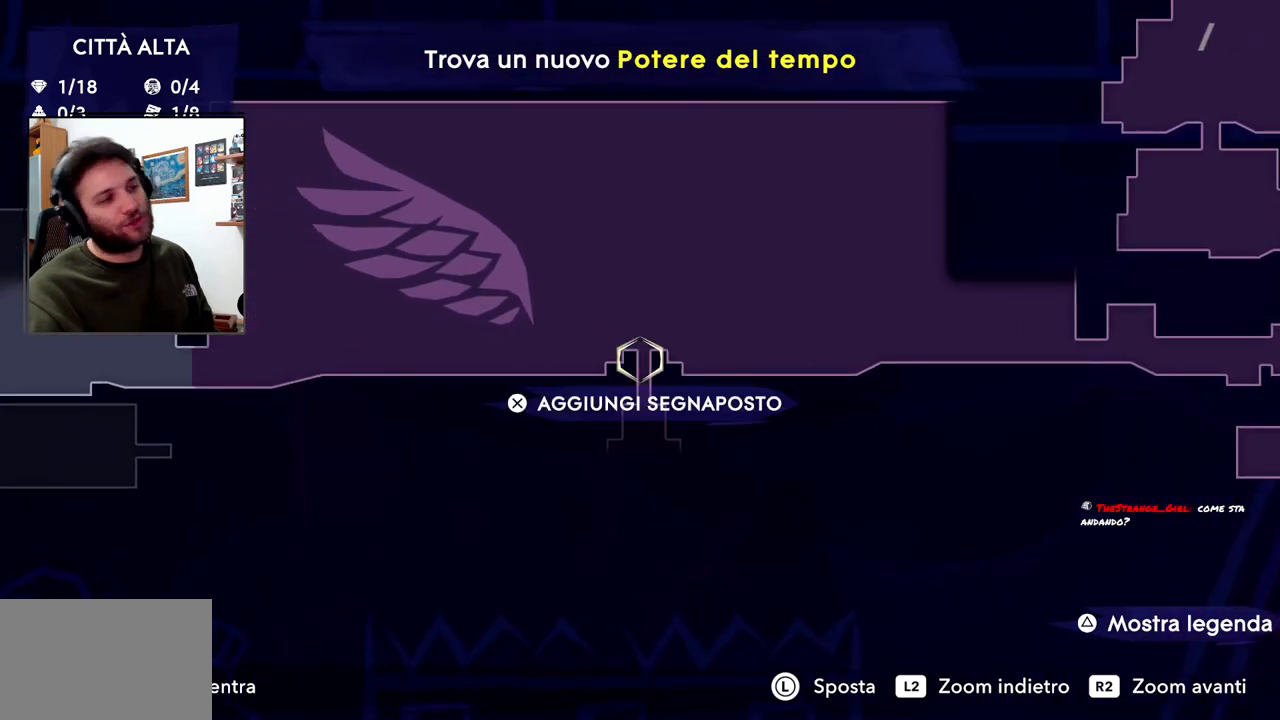
{"buttons": [], "left_stick": "center", "right_stick": "center", "events": []}
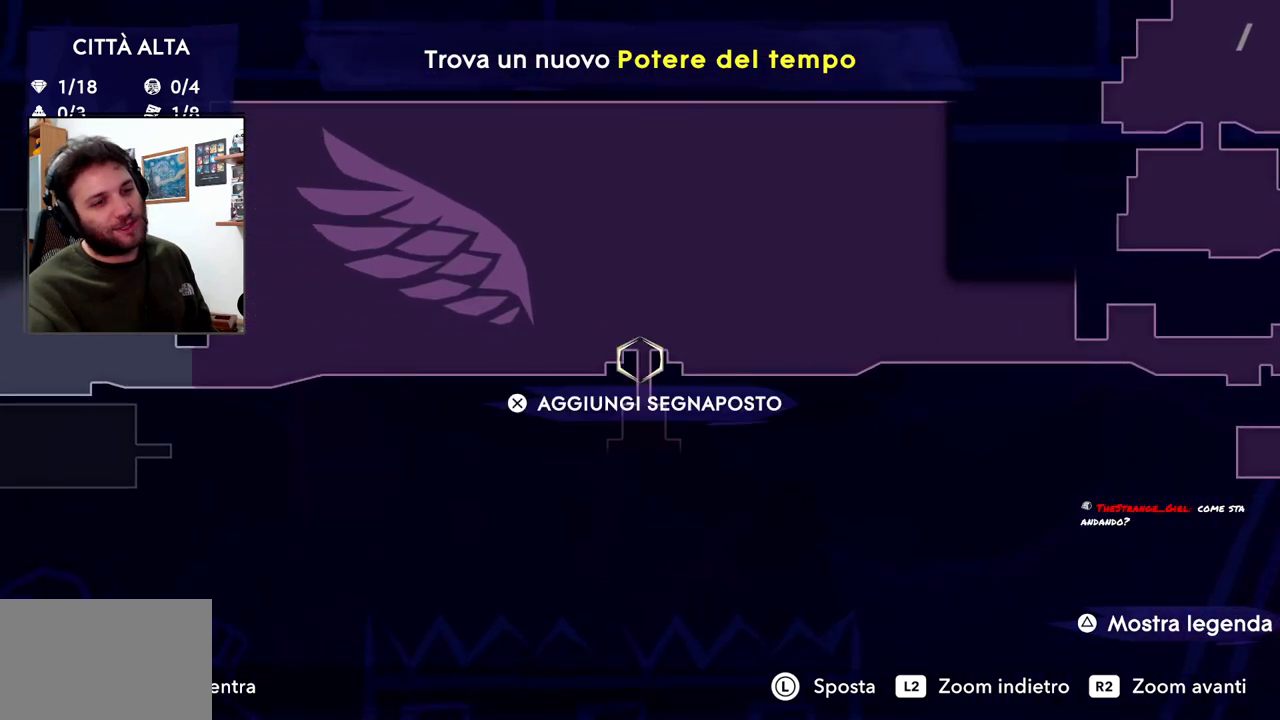
{"buttons": ["TOUCHPAD"], "left_stick": "center", "right_stick": "center", "events": [[400, "TOUCHPAD", "down"]]}
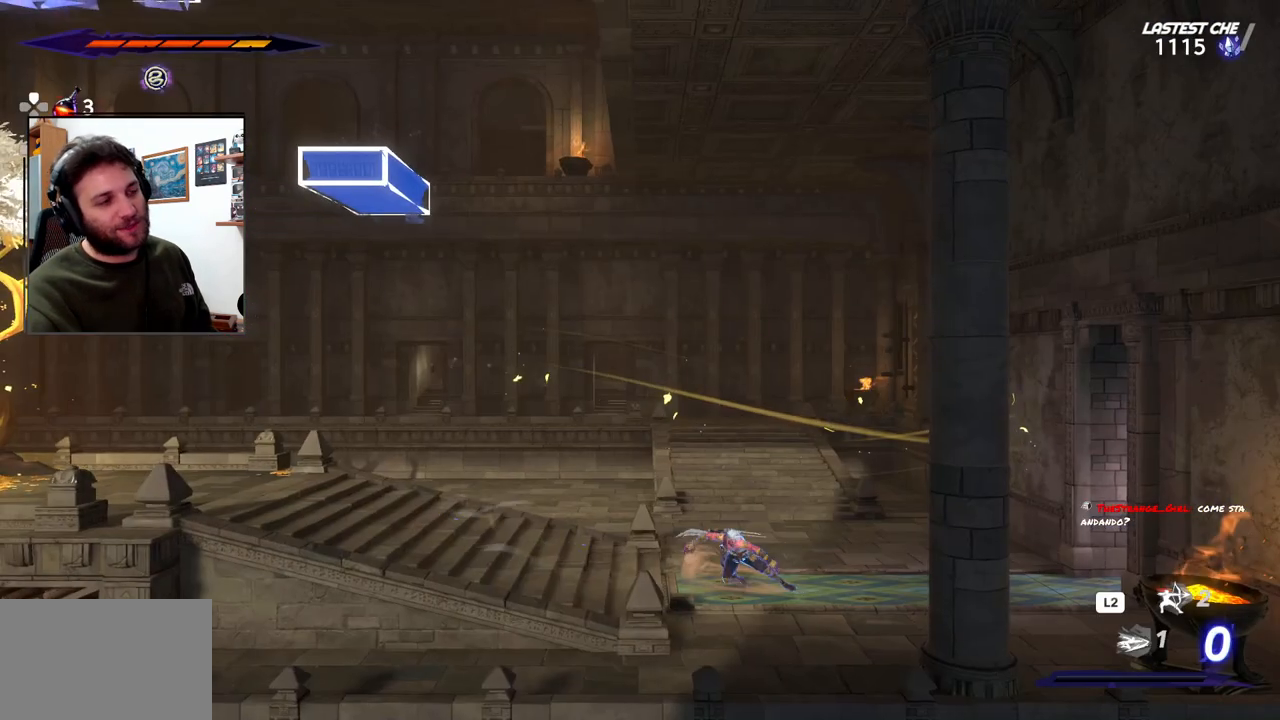
{"buttons": [], "left_stick": "right", "right_stick": "center", "events": [[67, "TOUCHPAD", "up"], [100, "left_stick", "right"]]}
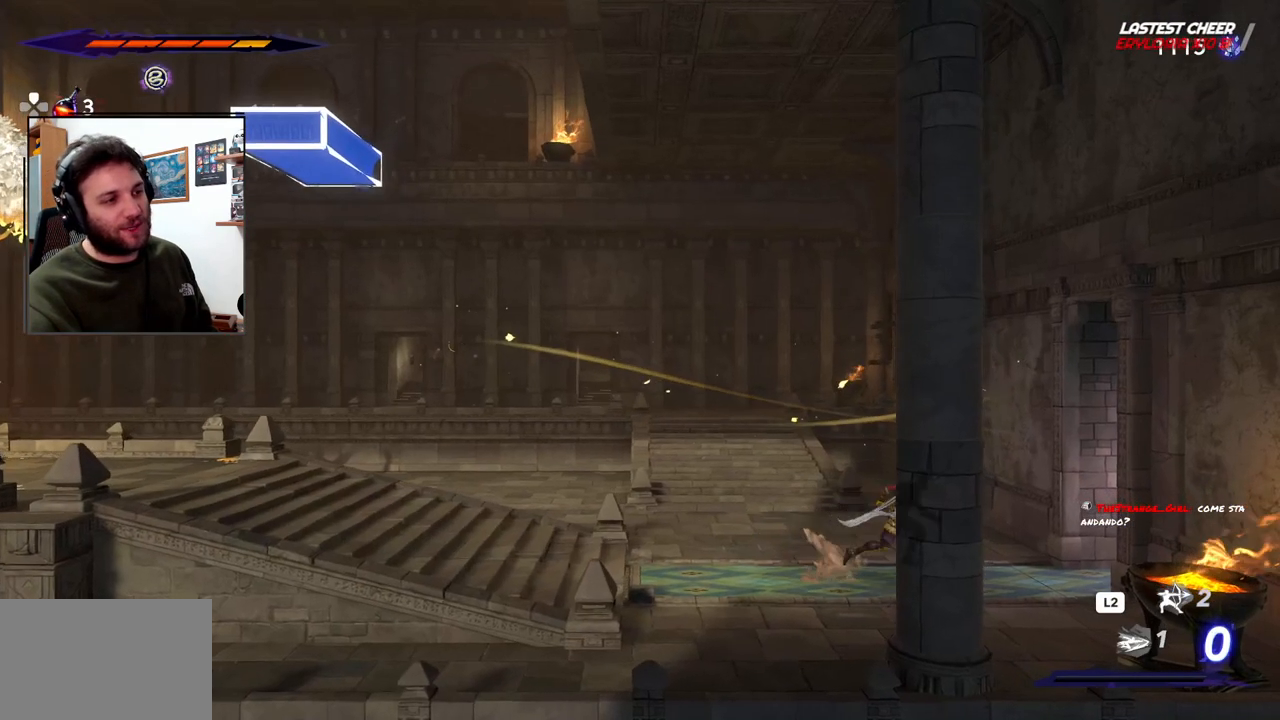
{"buttons": [], "left_stick": "left", "right_stick": "center", "events": [[267, "left_stick", "center"], [350, "left_stick", "left"]]}
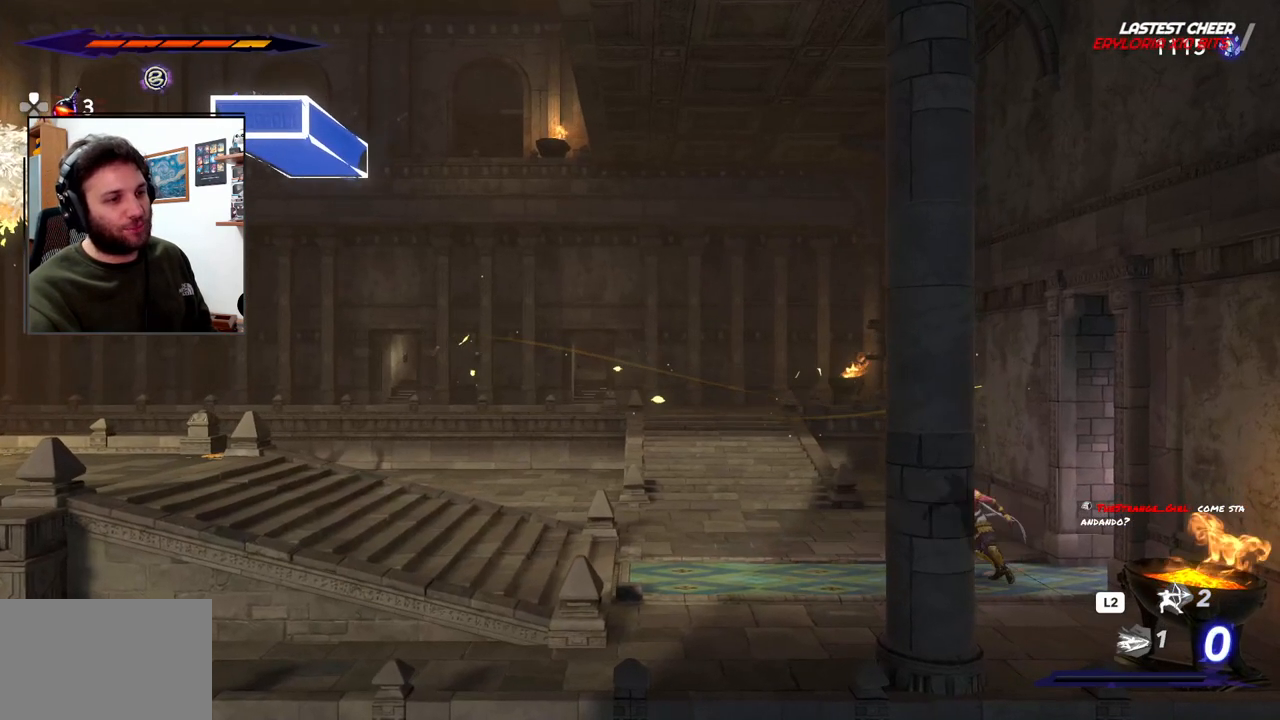
{"buttons": ["R2"], "left_stick": "left", "right_stick": "center", "events": [[283, "R2", "down"]]}
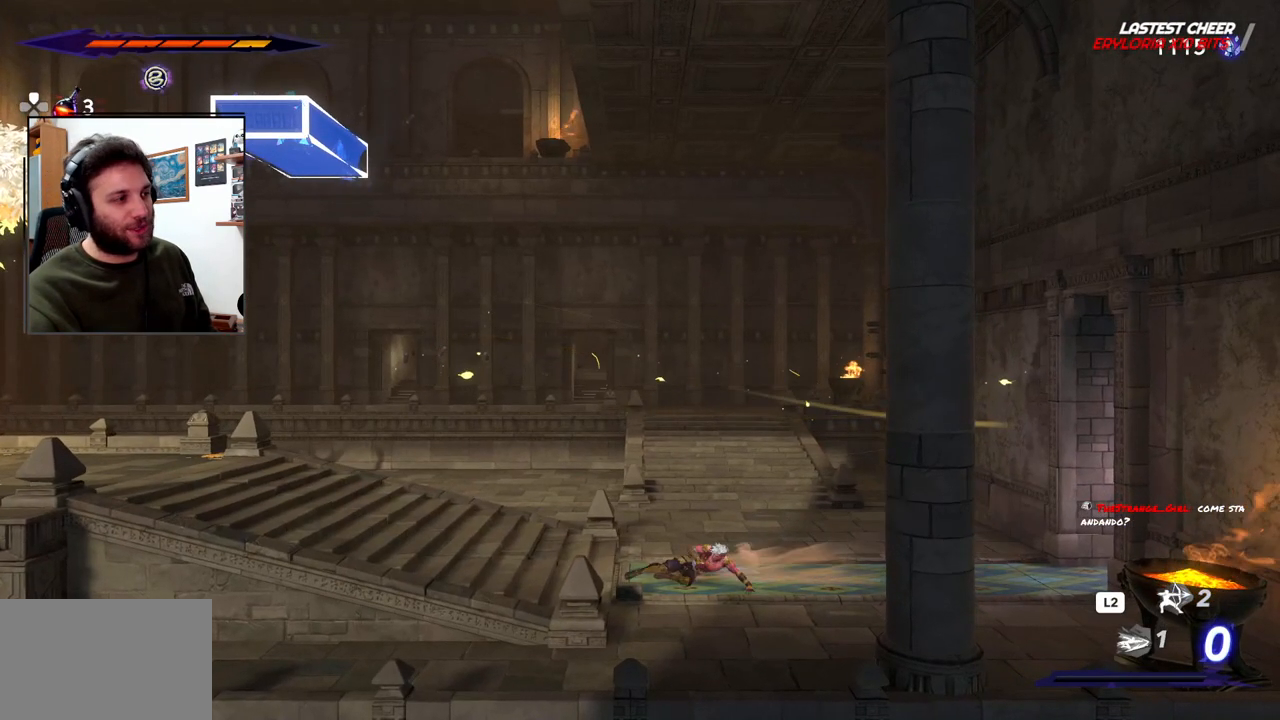
{"buttons": [], "left_stick": "center", "right_stick": "center"}
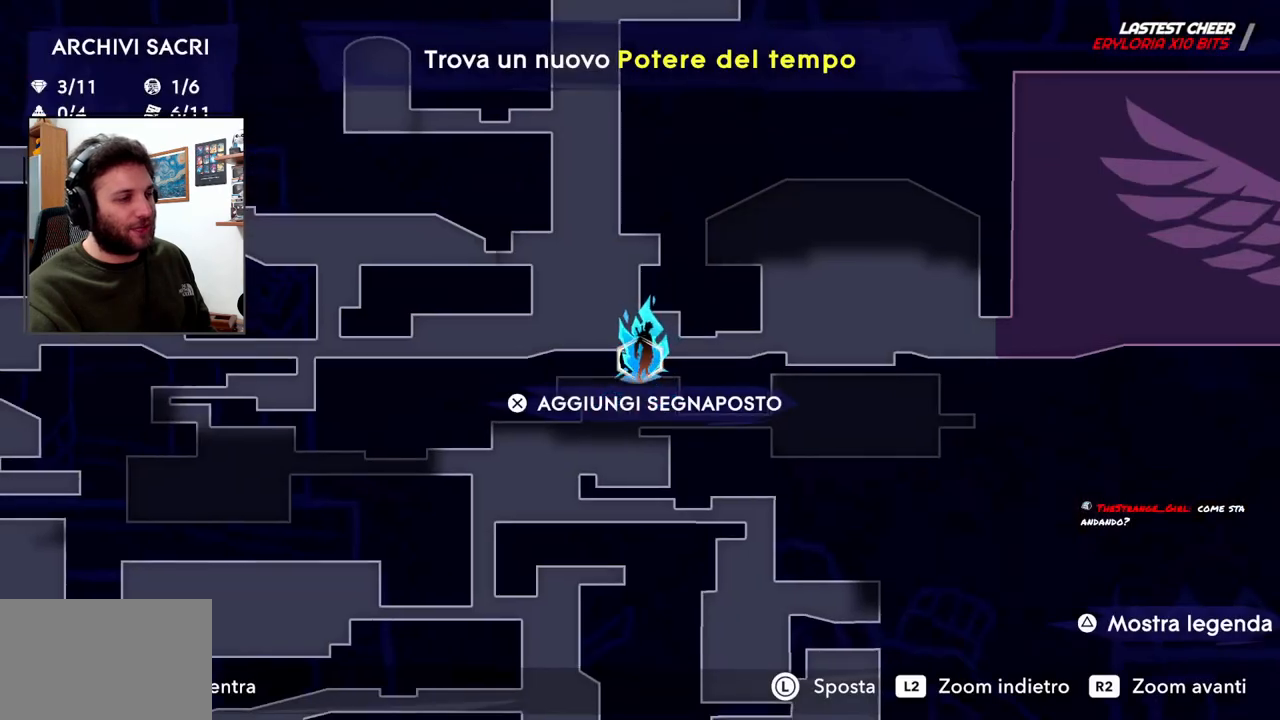
{"buttons": [], "left_stick": "center", "right_stick": "center"}
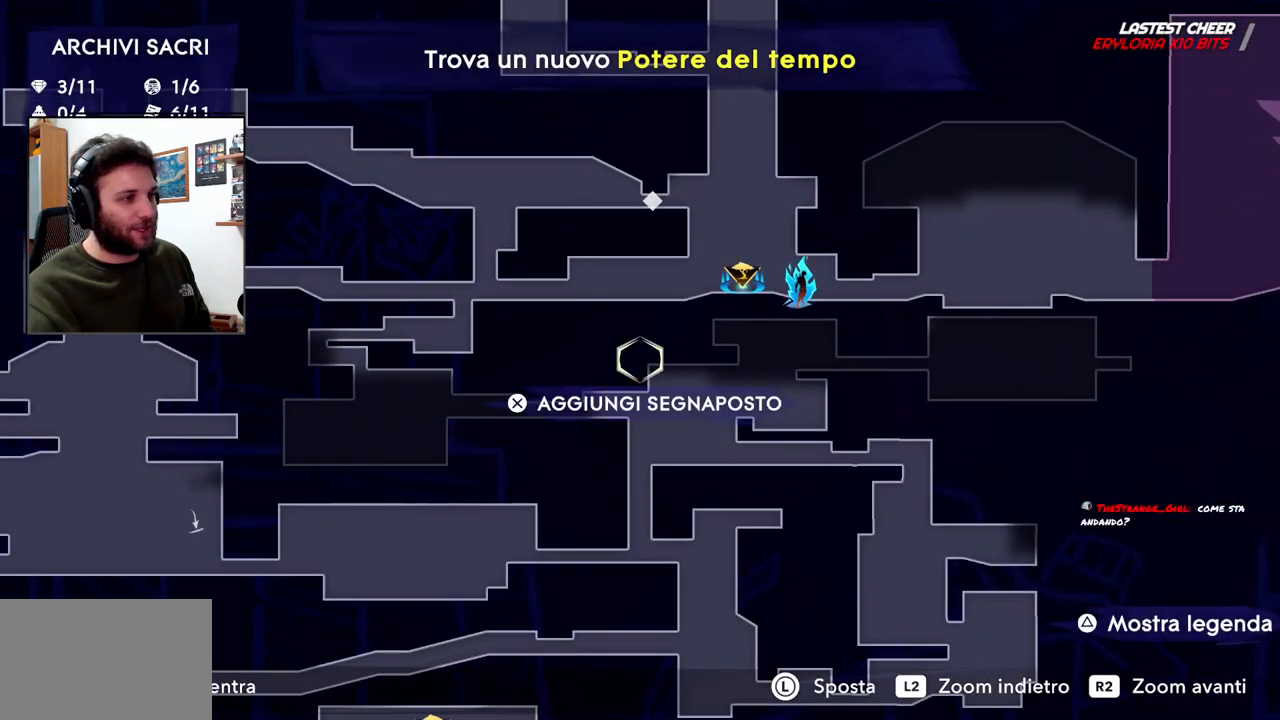
{"buttons": [], "left_stick": "center", "right_stick": "center", "events": []}
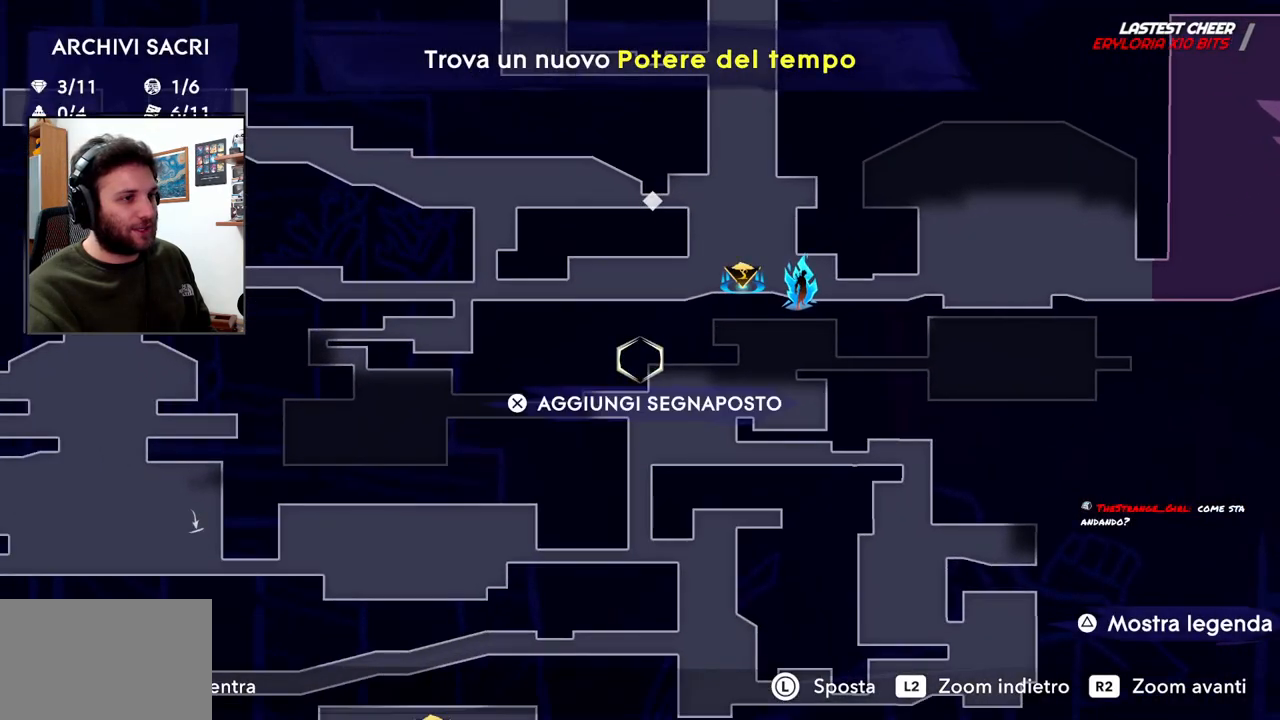
{"buttons": [], "left_stick": "center", "right_stick": "center", "events": [[33, "left_stick", "right"], [367, "left_stick", "center"]]}
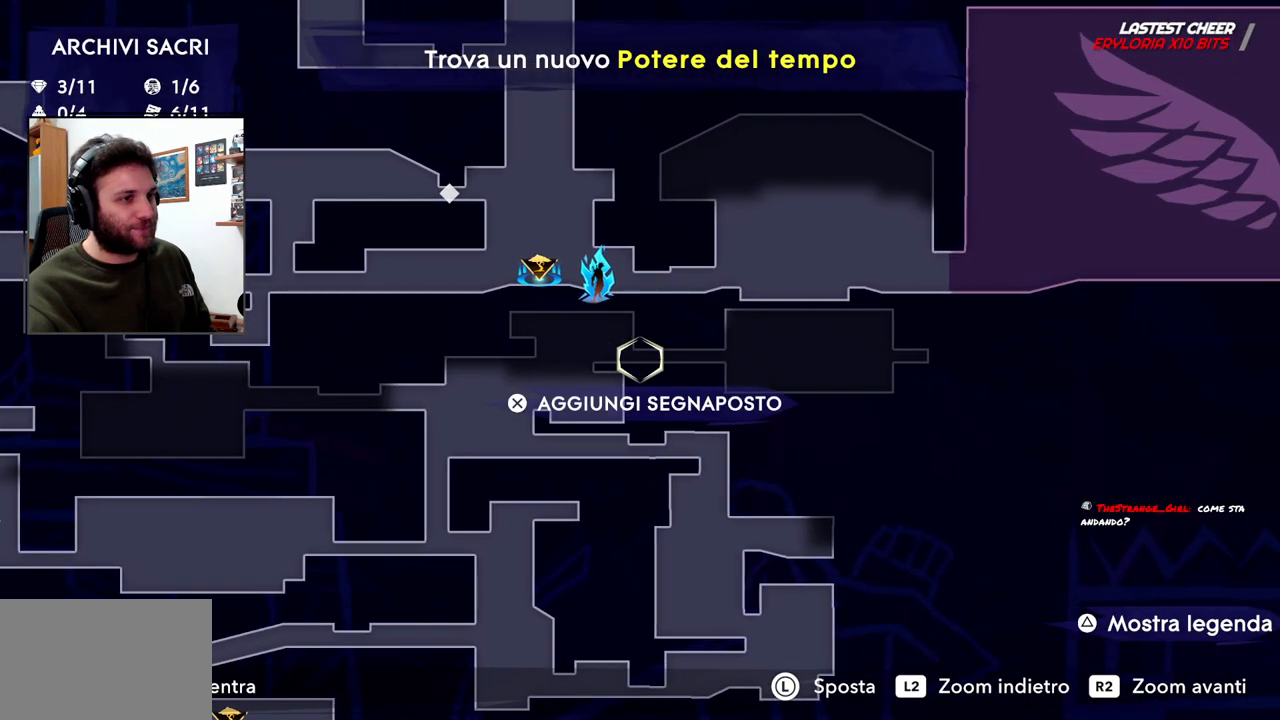
{"buttons": [], "left_stick": "left", "right_stick": "center", "events": [[50, "left_stick", "left"]]}
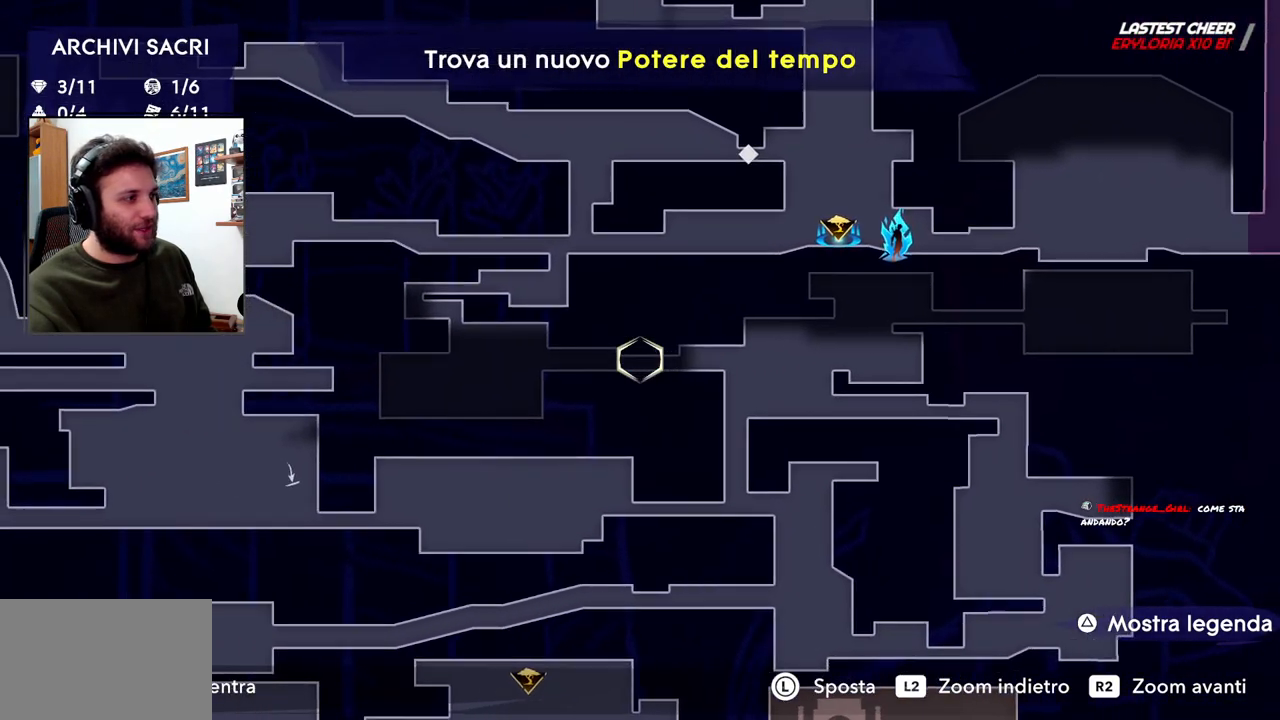
{"buttons": [], "left_stick": "center", "right_stick": "center", "events": [[117, "left_stick", "center"]]}
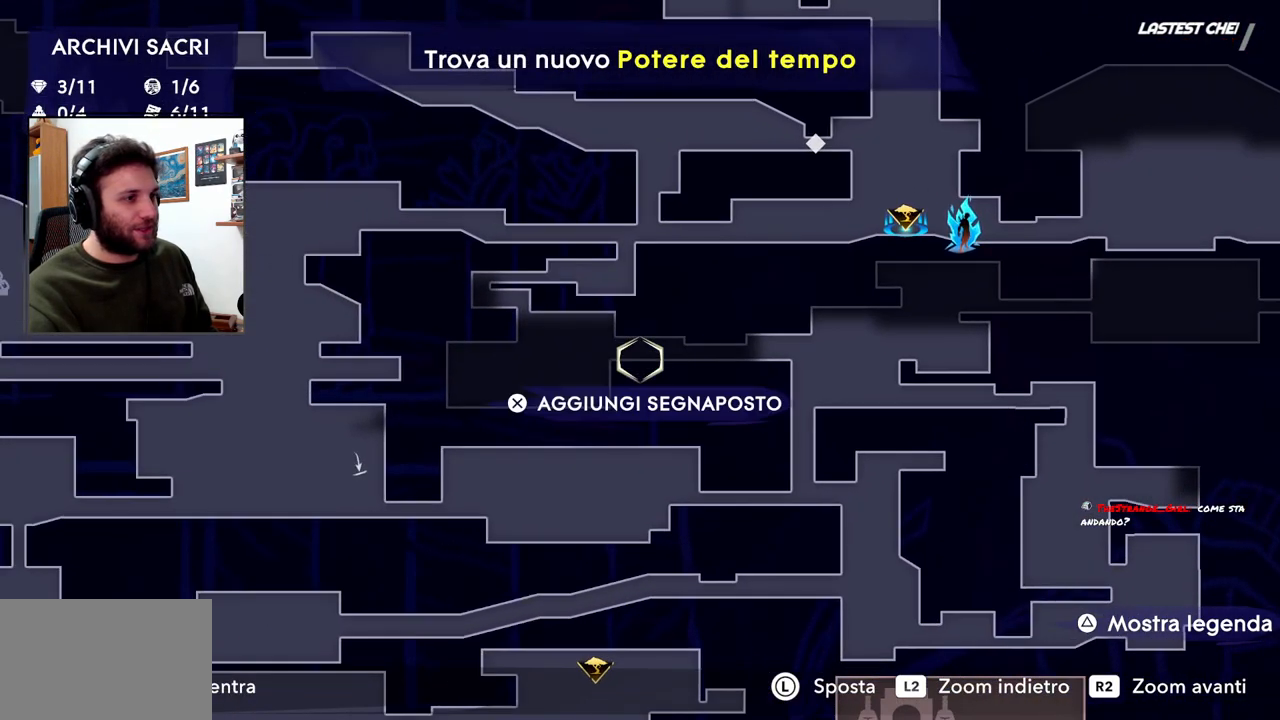
{"buttons": [], "left_stick": "center", "right_stick": "center", "events": []}
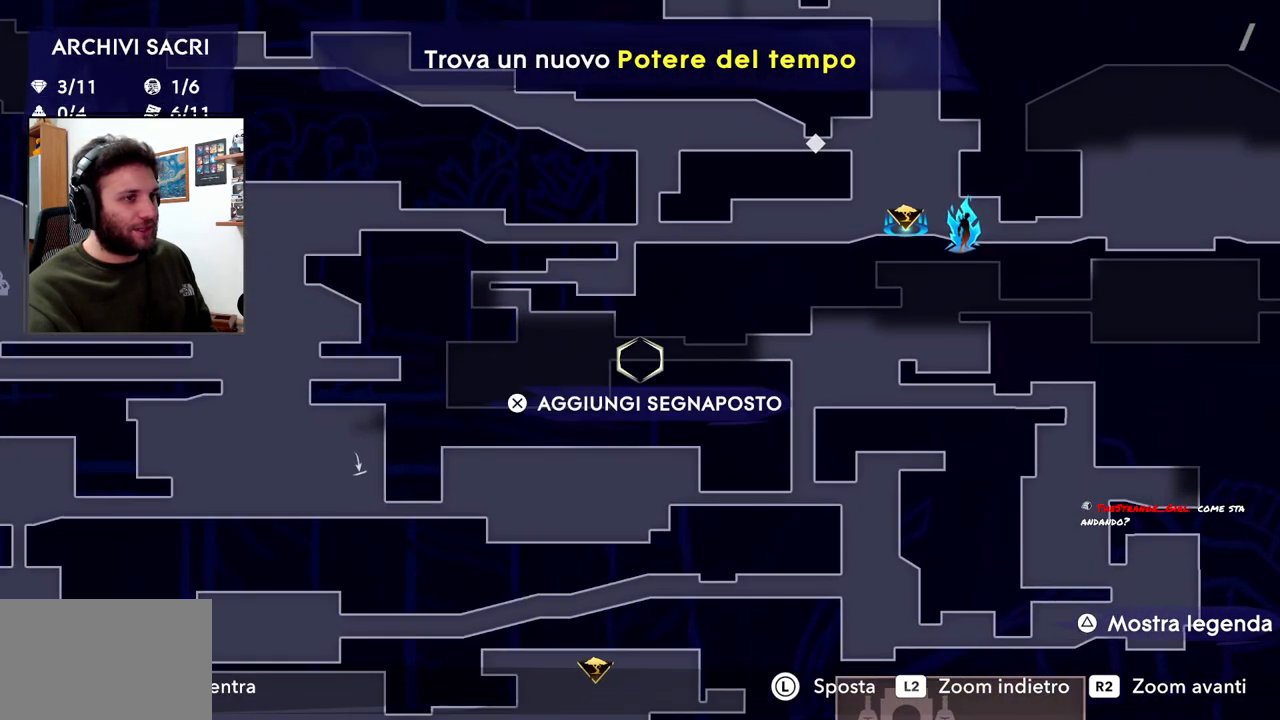
{"buttons": [], "left_stick": "left", "right_stick": "center", "events": [[500, "left_stick", "left"]]}